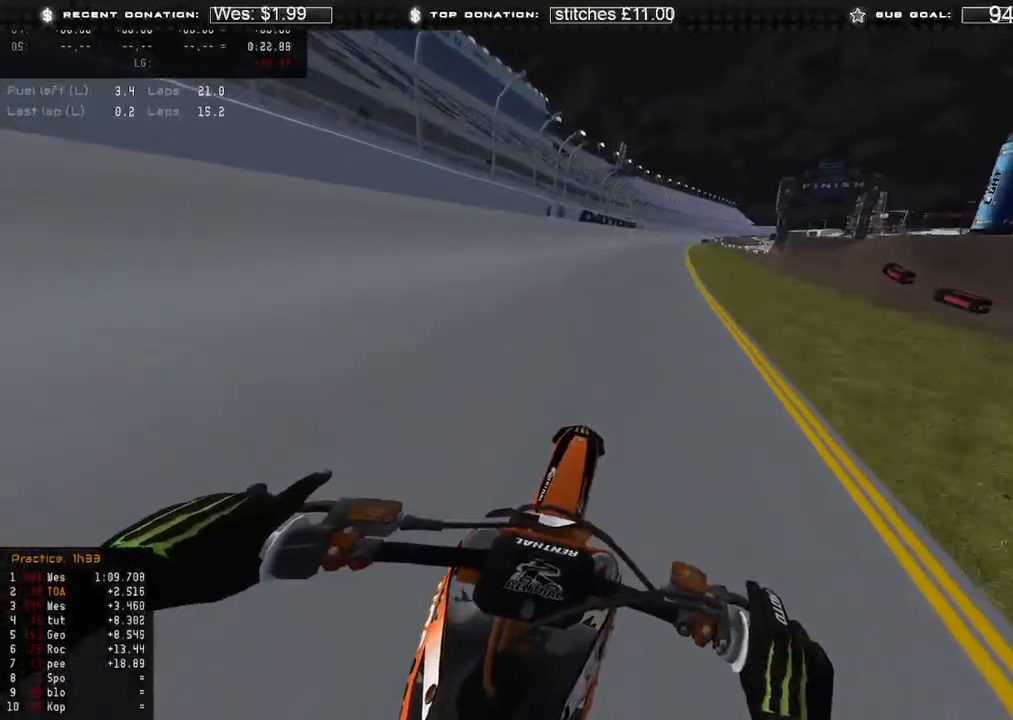
Gameplay with a controller (Xbox layout); each line is a JSON object with the inputs held at the frame after it. "events" lists button and stick changes between this image and that frame as [ms after this image, input, new state], when the widget could be followed in between.
{"buttons": ["R2"], "left_stick": "up-right", "right_stick": "center", "events": []}
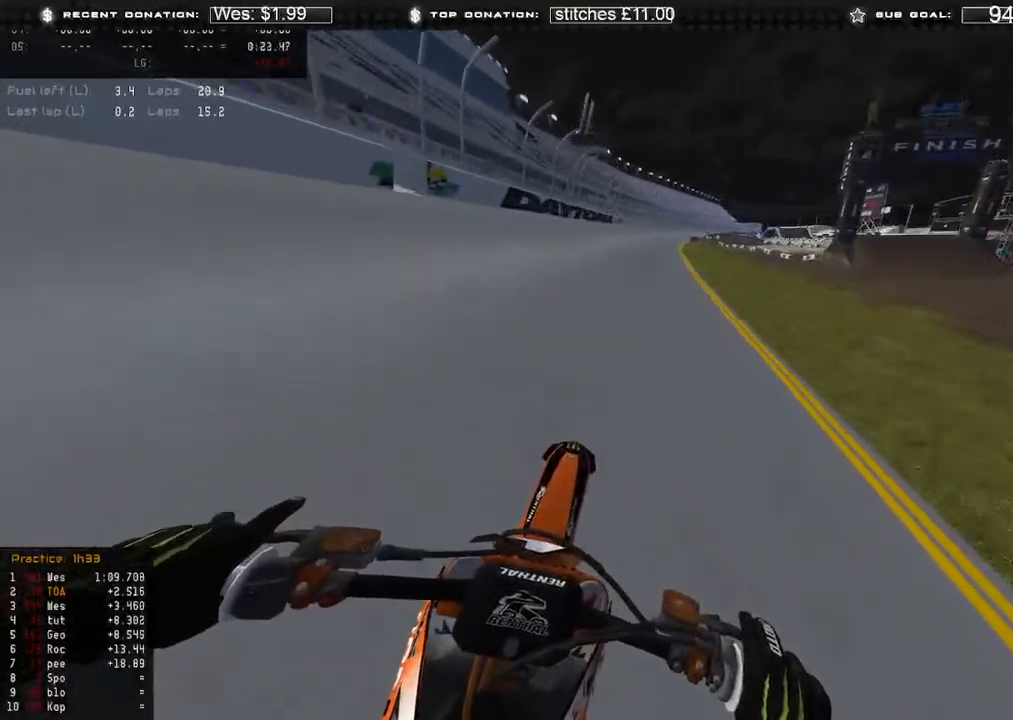
{"buttons": ["X"], "left_stick": "up-right", "right_stick": "center", "events": [[317, "R2", "up"], [450, "X", "down"]]}
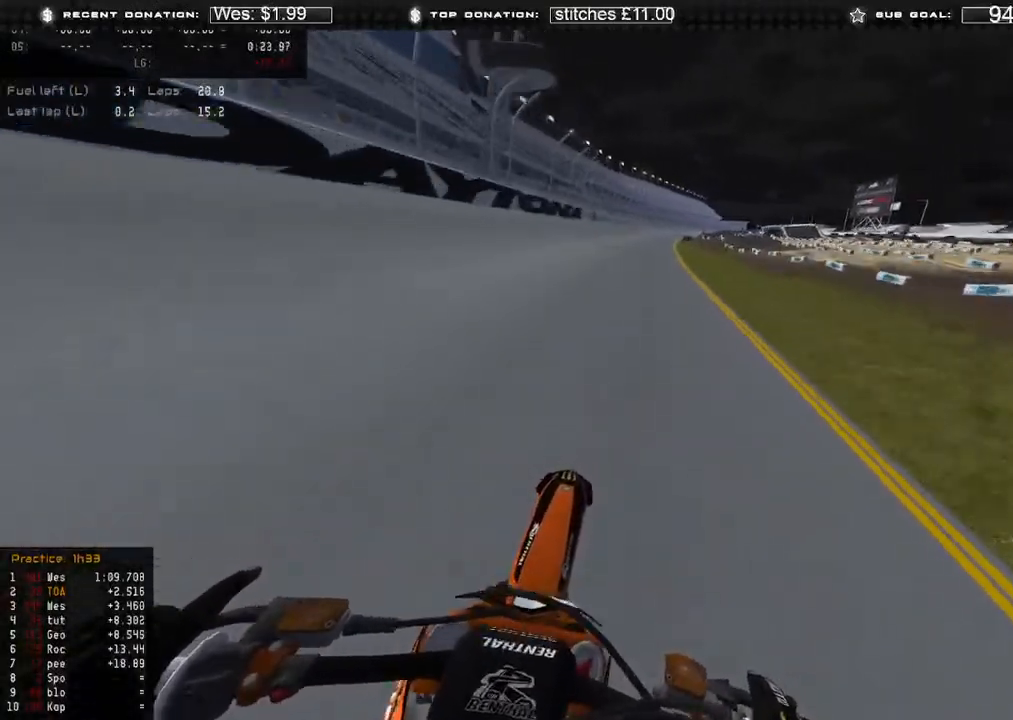
{"buttons": [], "left_stick": "up-right", "right_stick": "center", "events": [[50, "X", "up"]]}
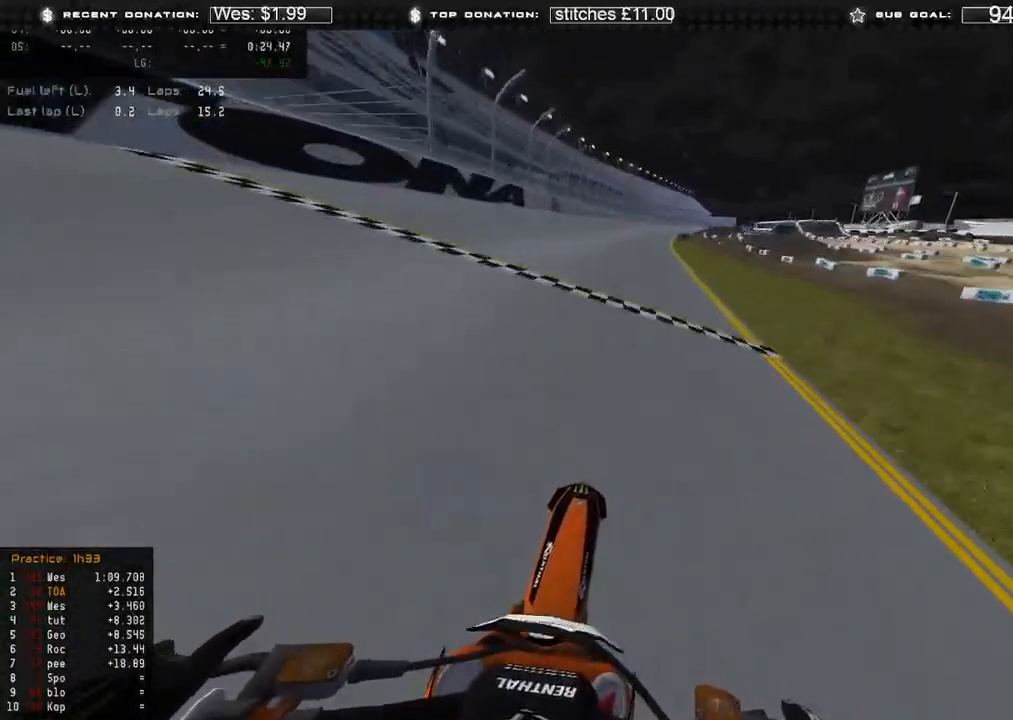
{"buttons": [], "left_stick": "up-right", "right_stick": "center", "events": []}
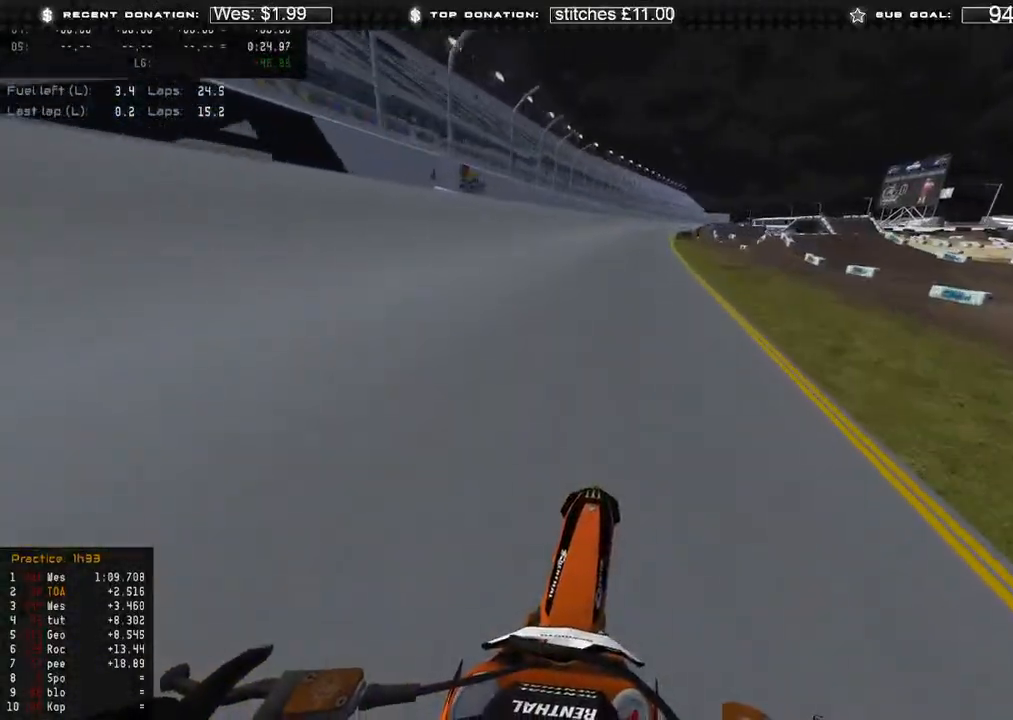
{"buttons": ["L3"], "left_stick": "center", "right_stick": "center", "events": [[333, "L3", "down"], [333, "left_stick", "center"]]}
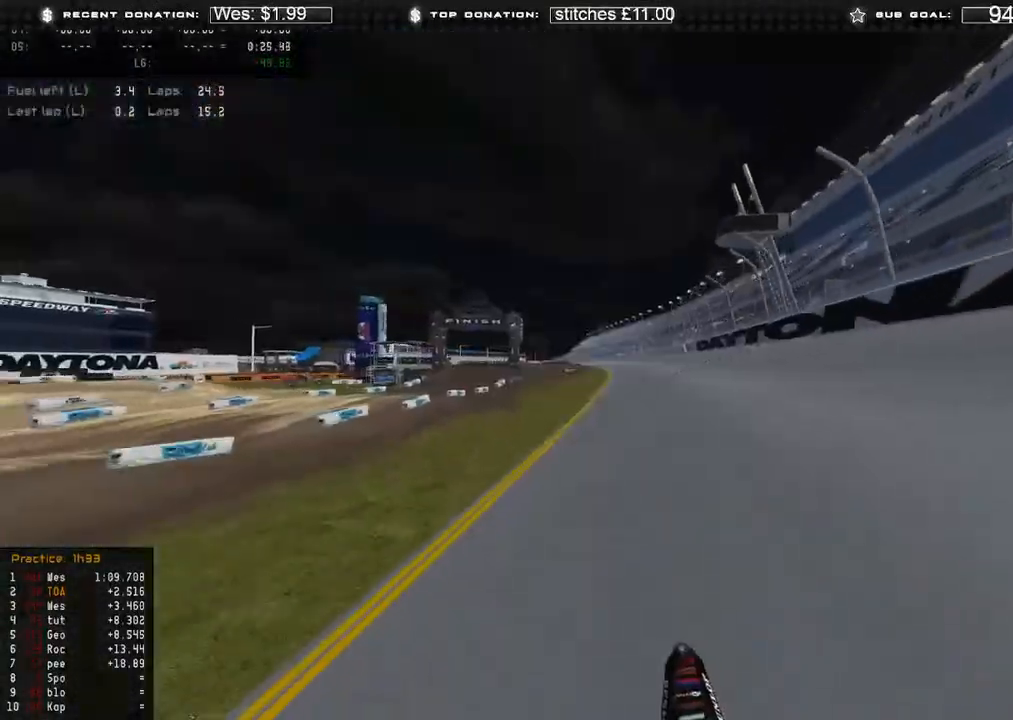
{"buttons": [], "left_stick": "center", "right_stick": "center", "events": [[167, "L3", "up"], [167, "left_stick", "up"], [417, "left_stick", "center"]]}
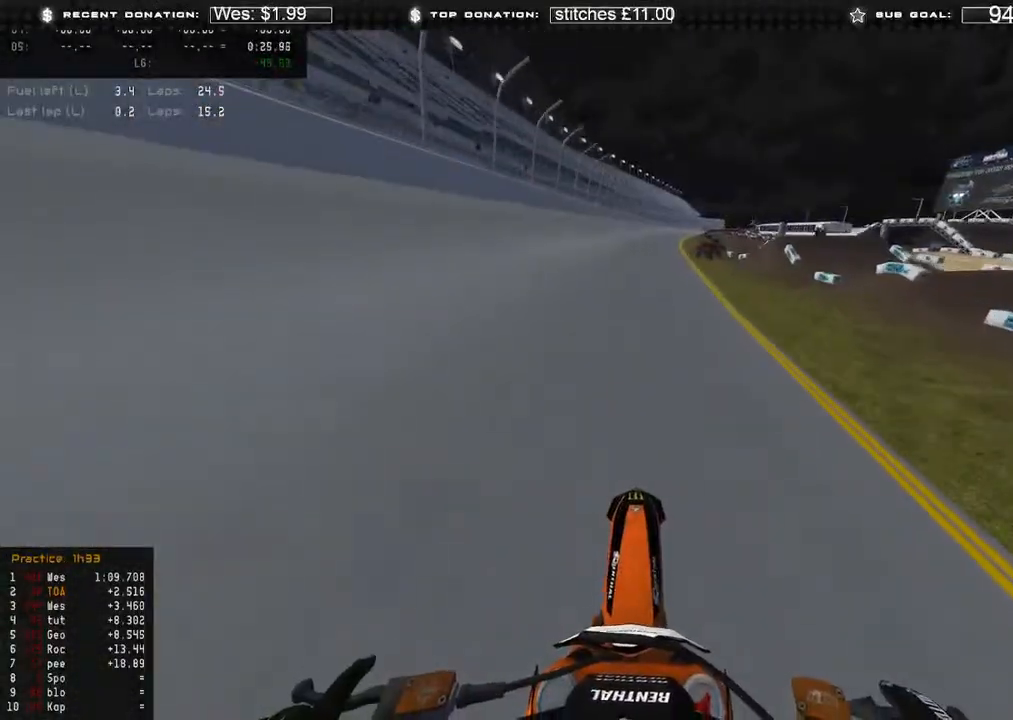
{"buttons": [], "left_stick": "center", "right_stick": "center", "events": []}
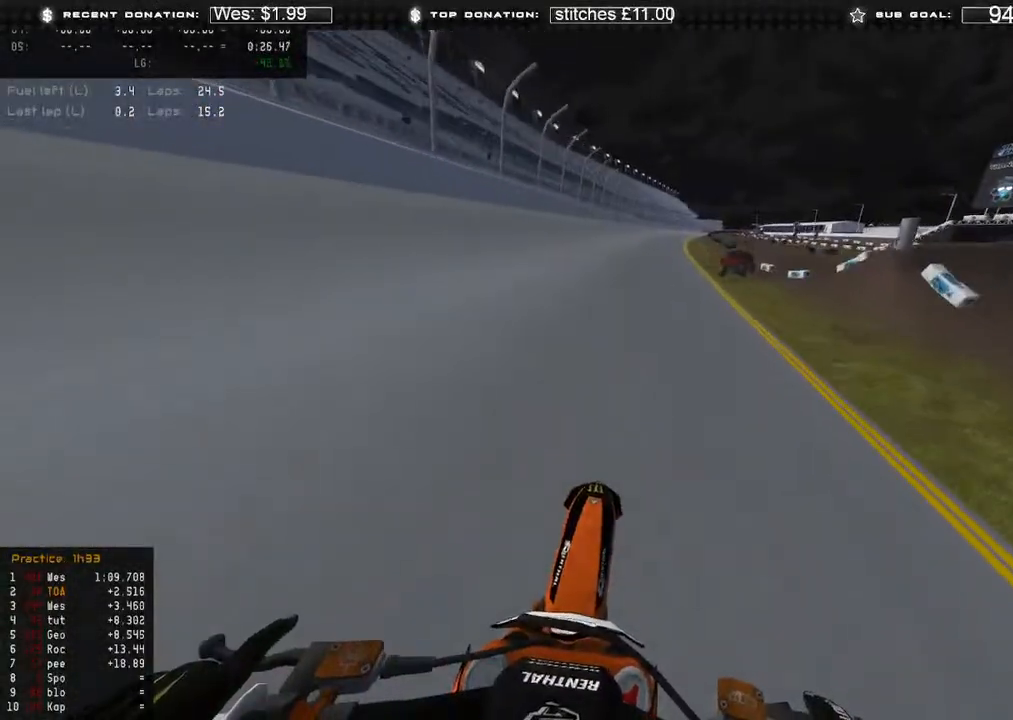
{"buttons": [], "left_stick": "center", "right_stick": "center", "events": []}
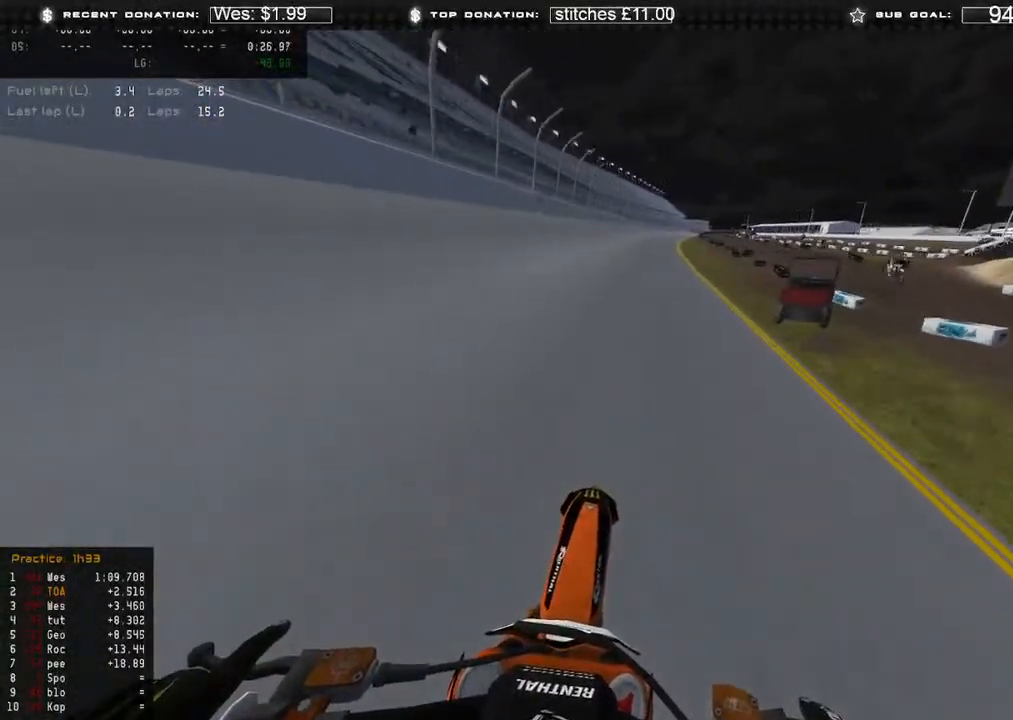
{"buttons": [], "left_stick": "center", "right_stick": "center", "events": []}
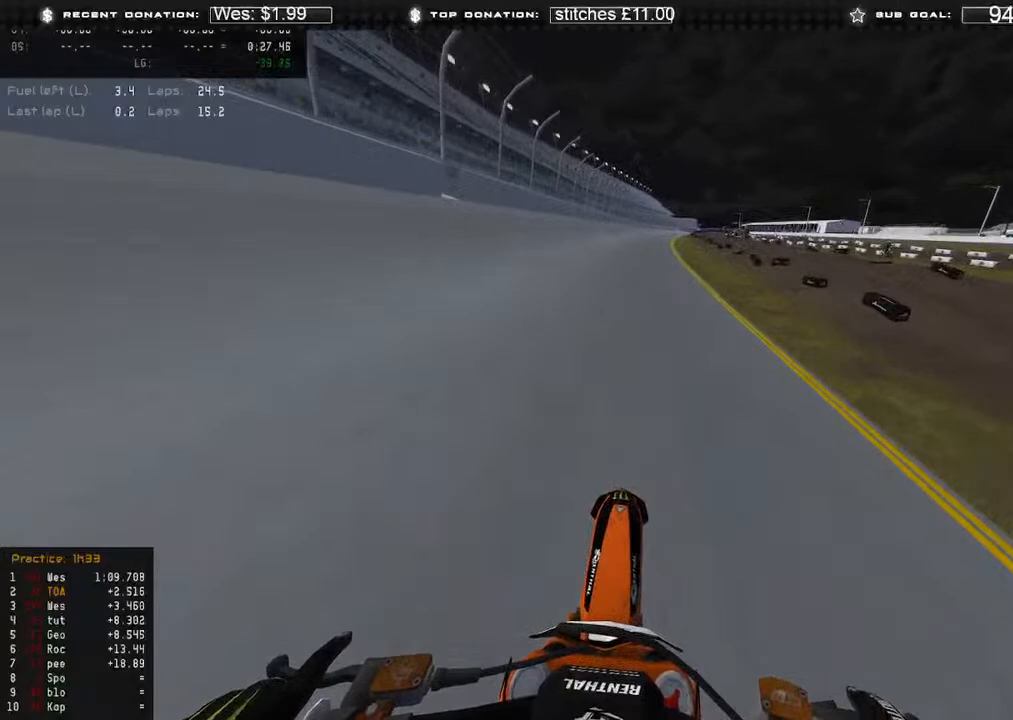
{"buttons": [], "left_stick": "center", "right_stick": "center", "events": []}
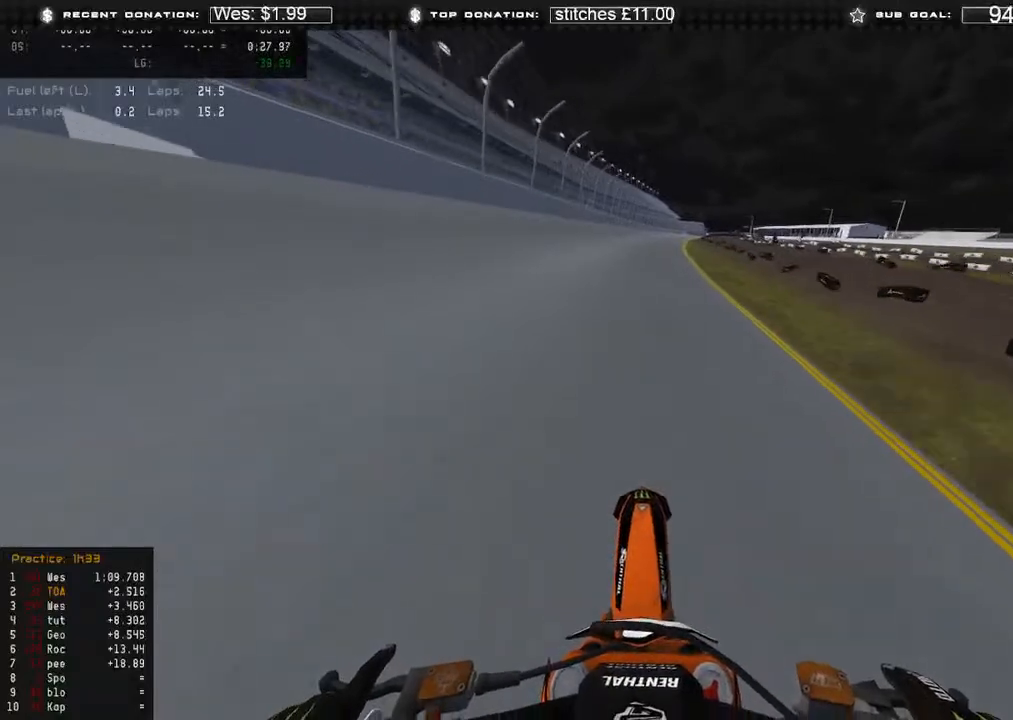
{"buttons": ["L2"], "left_stick": "center", "right_stick": "center", "events": [[450, "L2", "down"]]}
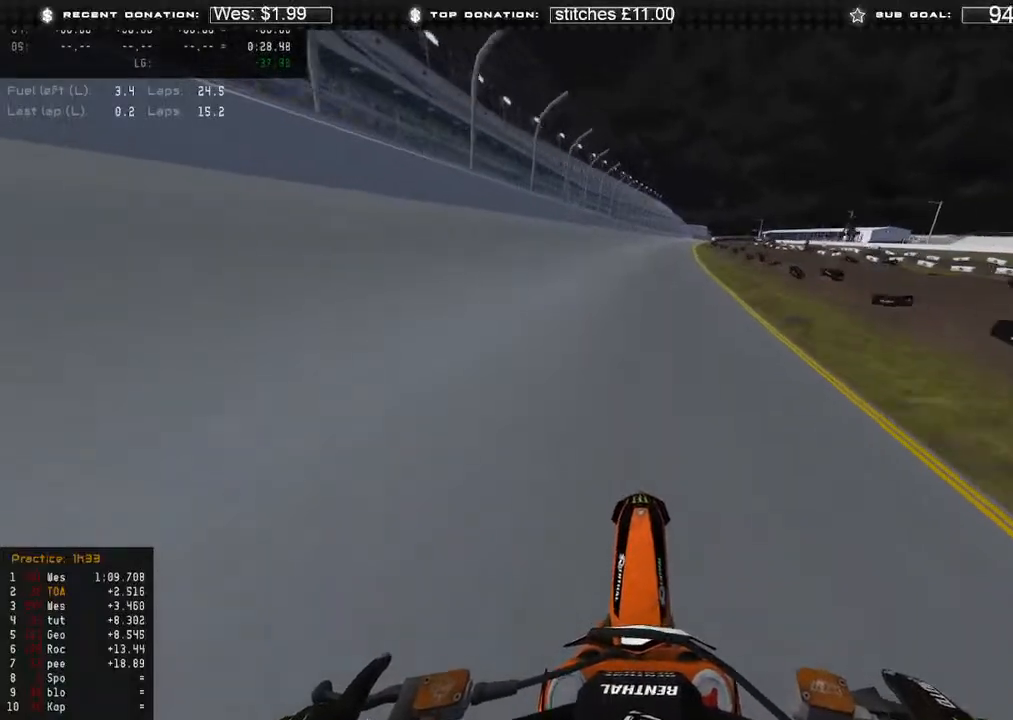
{"buttons": ["L2"], "left_stick": "center", "right_stick": "center", "events": []}
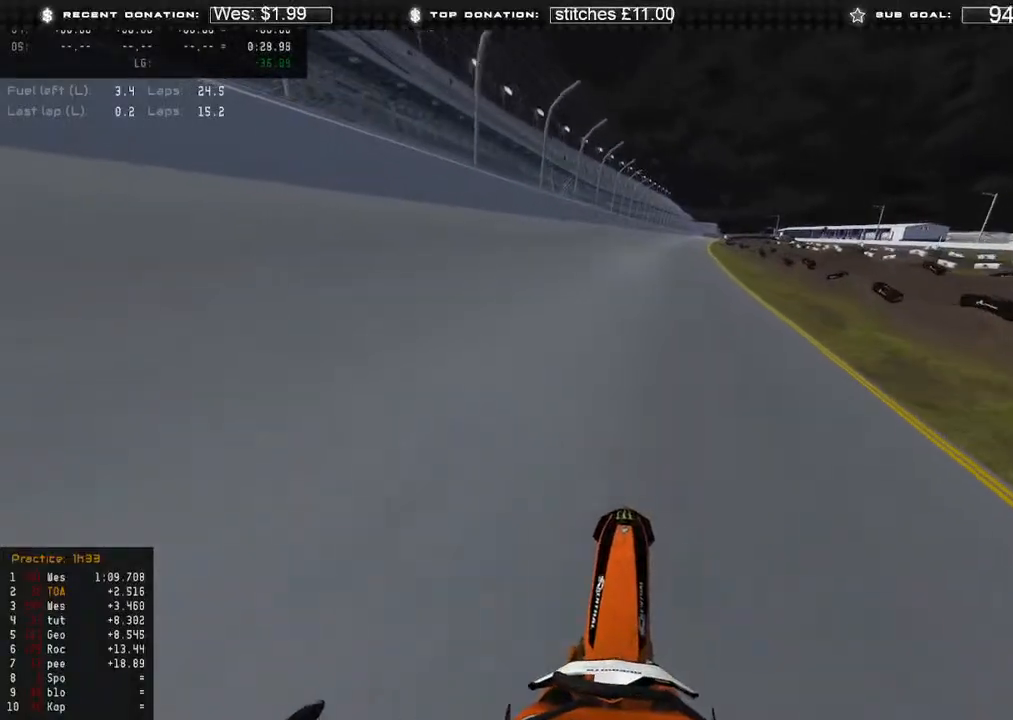
{"buttons": [], "left_stick": "center", "right_stick": "center", "events": [[383, "L2", "up"]]}
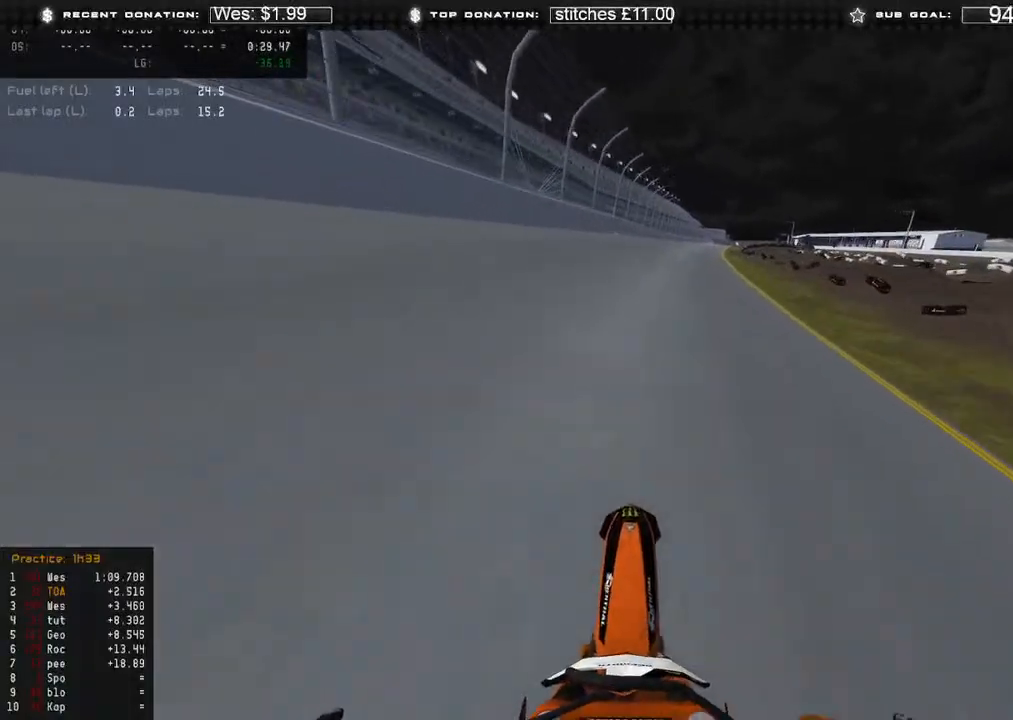
{"buttons": ["L2"], "left_stick": "center", "right_stick": "center", "events": [[33, "L2", "down"], [100, "X", "down"], [150, "L2", "up"], [200, "X", "up"], [367, "X", "down"], [383, "L2", "down"], [467, "X", "up"]]}
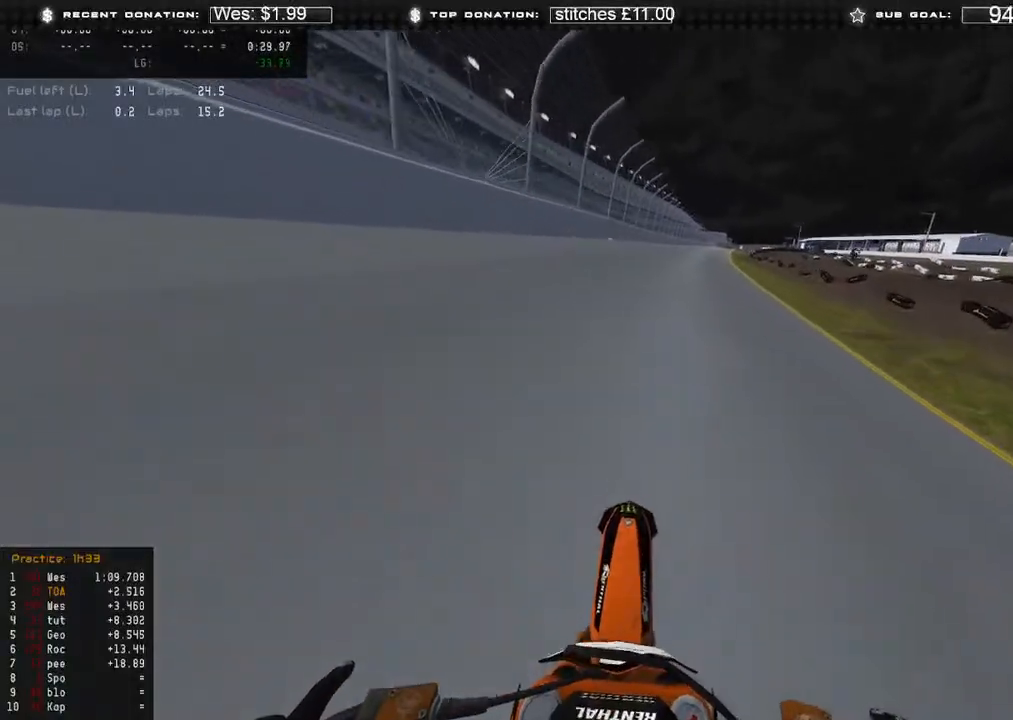
{"buttons": ["L2"], "left_stick": "center", "right_stick": "center", "events": [[150, "R3", "down"], [167, "L2", "up"], [250, "R3", "up"], [267, "L2", "down"]]}
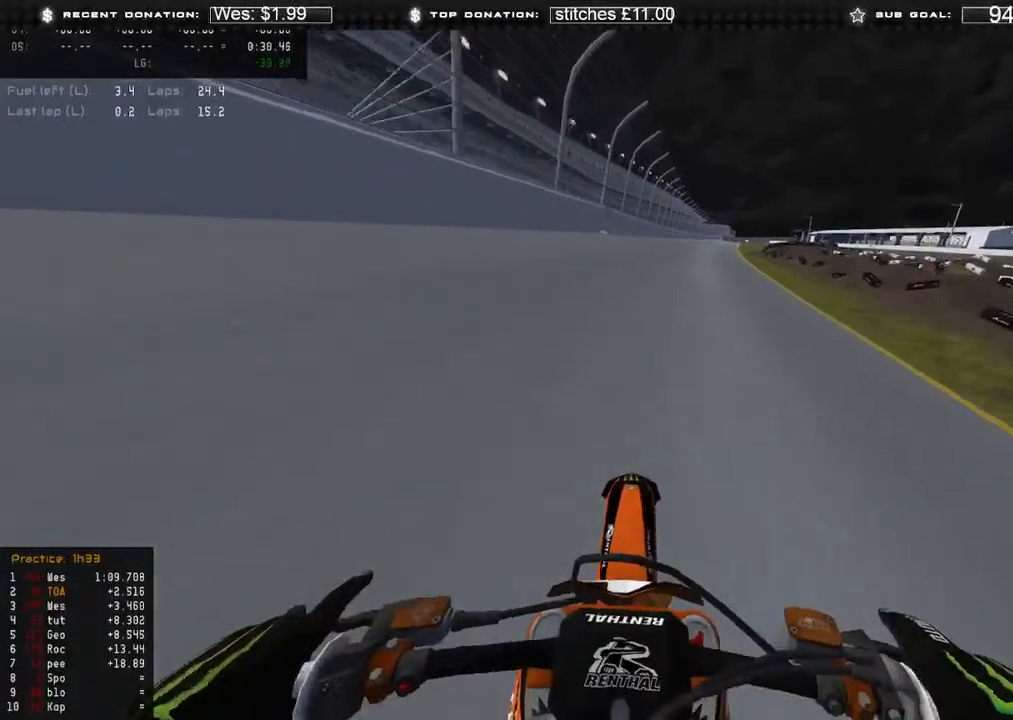
{"buttons": ["L2"], "left_stick": "up-right", "right_stick": "down", "events": [[217, "left_stick", "up-right"], [333, "right_stick", "down"]]}
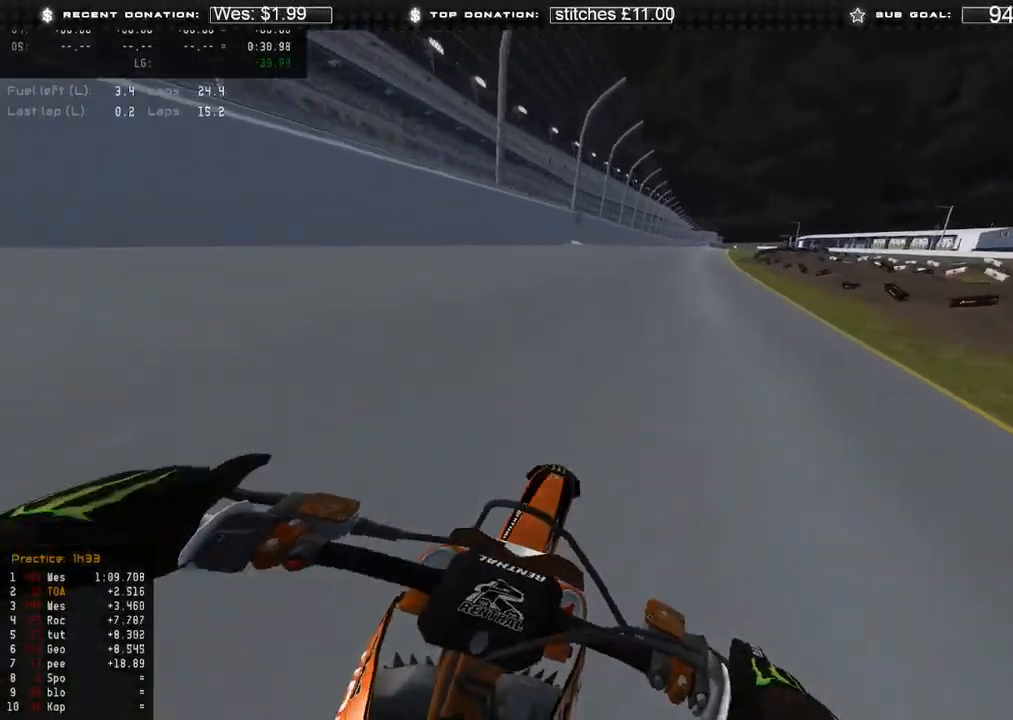
{"buttons": ["L2"], "left_stick": "up-right", "right_stick": "down"}
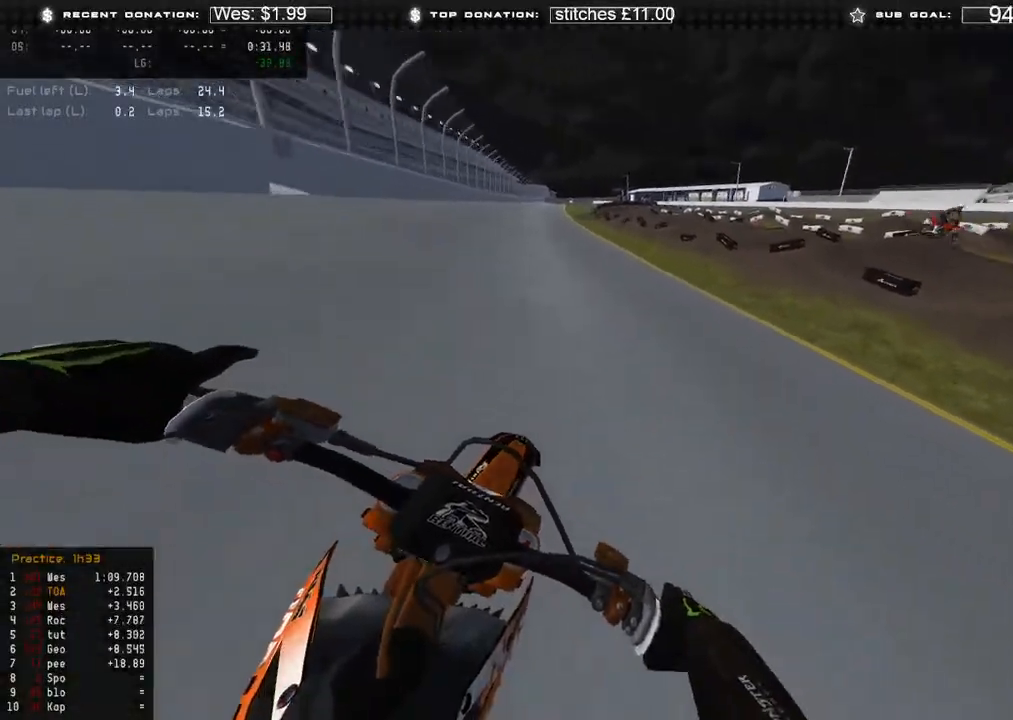
{"buttons": [], "left_stick": "up-right", "right_stick": "down", "events": [[283, "L2", "up"]]}
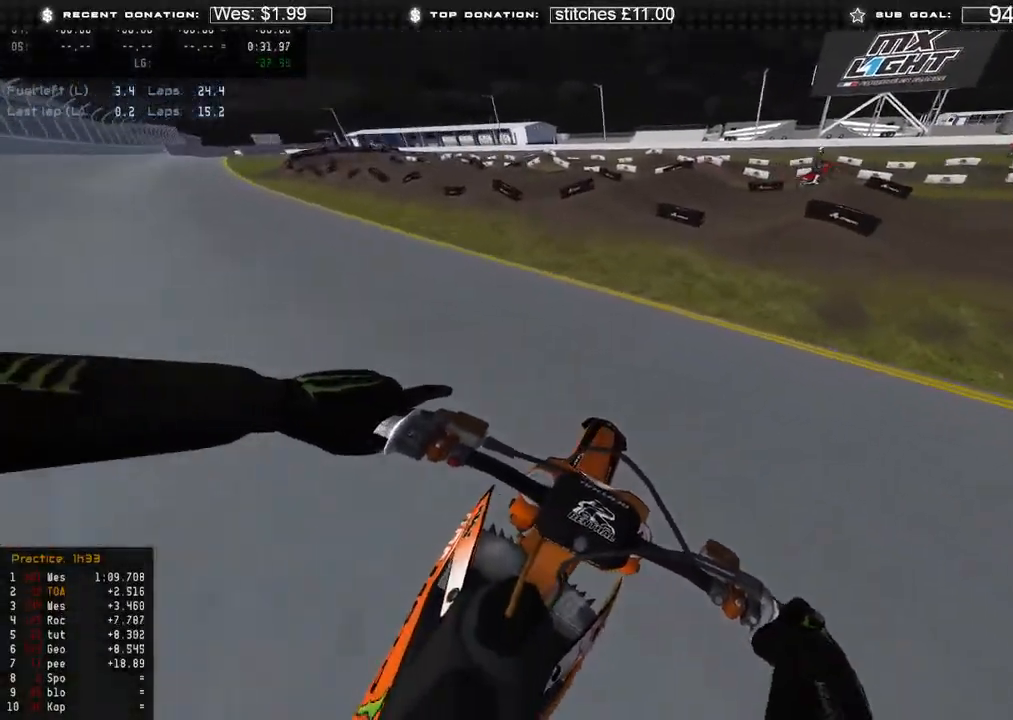
{"buttons": ["R2"], "left_stick": "up-right", "right_stick": "down-left", "events": [[83, "right_stick", "down-left"], [417, "R2", "down"]]}
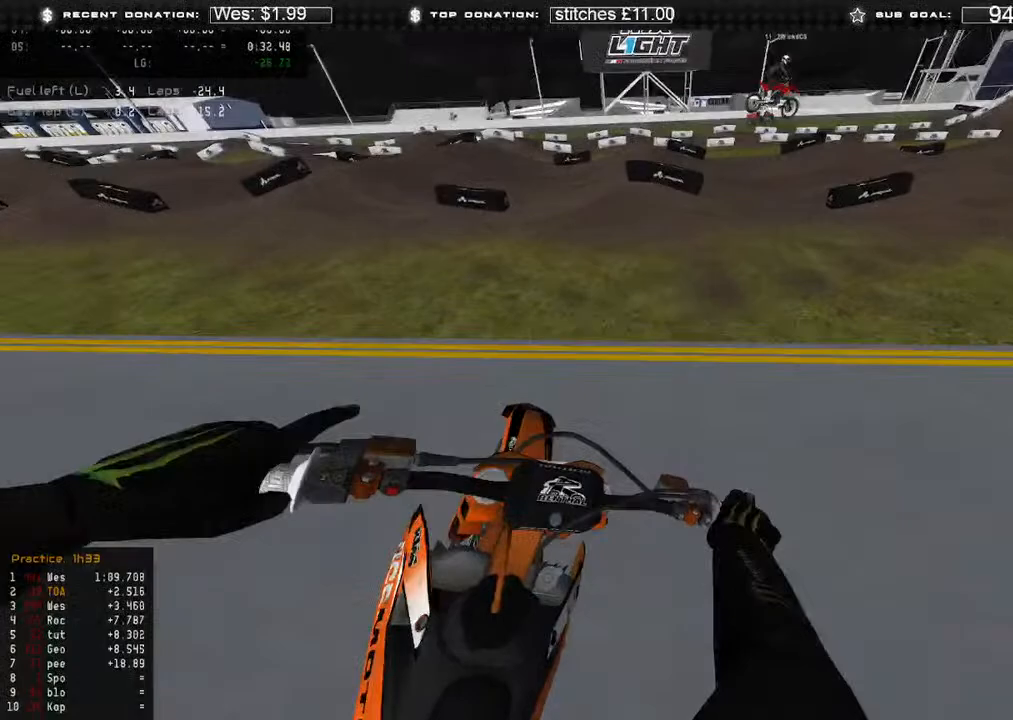
{"buttons": ["R2"], "left_stick": "up-right", "right_stick": "down-left", "events": [[17, "R2", "up"], [183, "R2", "down"], [300, "R2", "up"], [417, "R2", "down"]]}
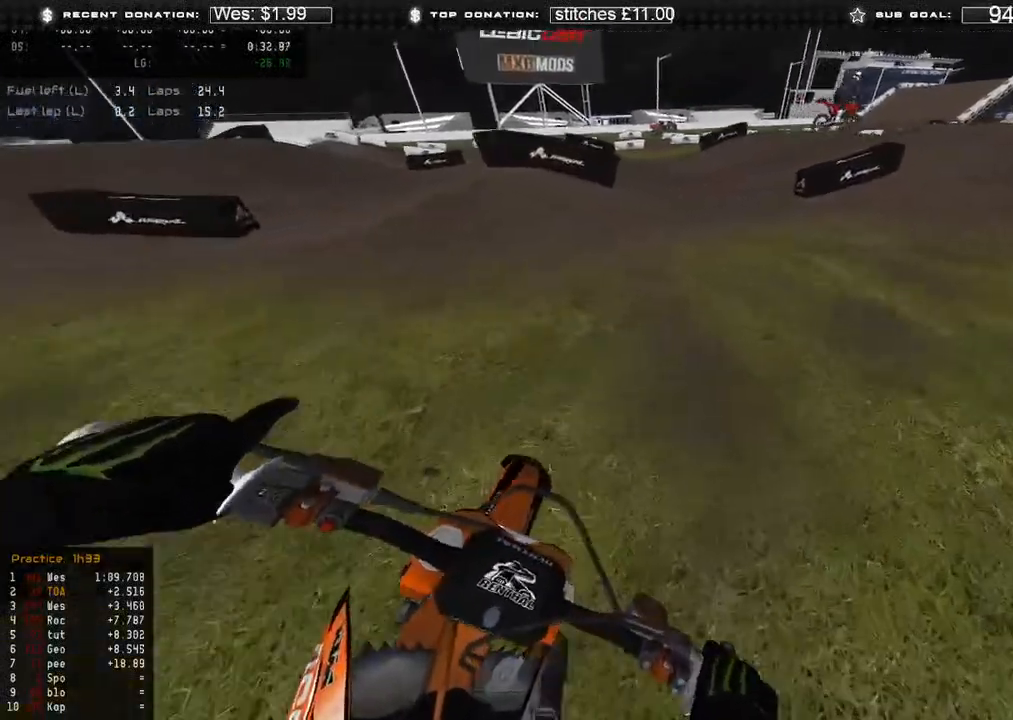
{"buttons": ["R2"], "left_stick": "up-right", "right_stick": "up-left", "events": [[83, "right_stick", "left"], [200, "right_stick", "up-left"]]}
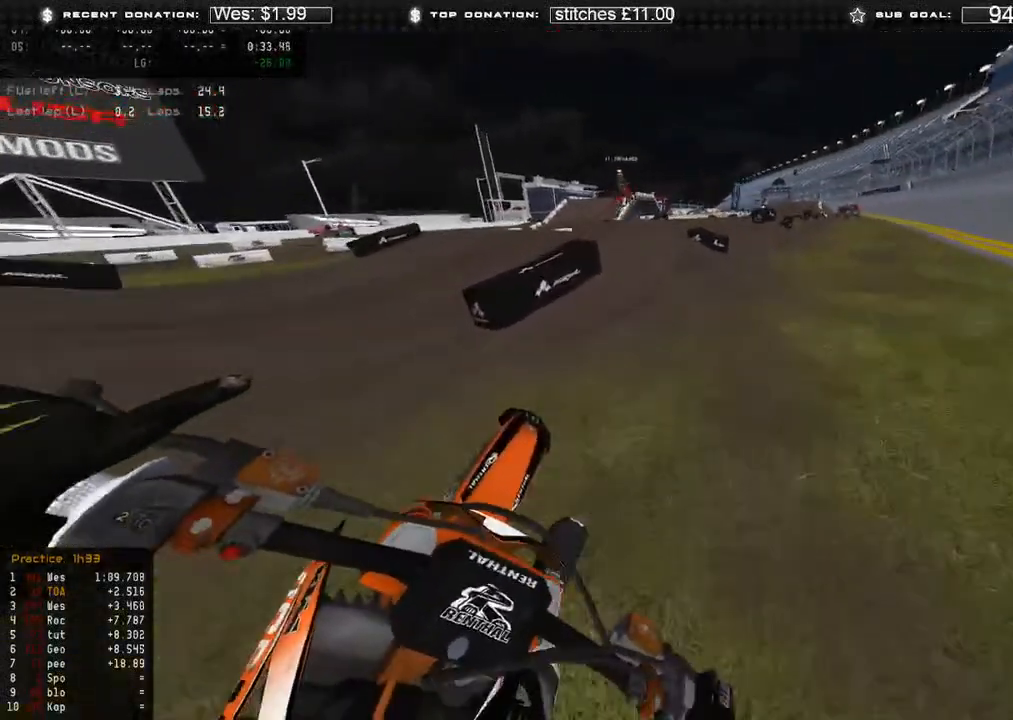
{"buttons": ["R2"], "left_stick": "up-right", "right_stick": "center", "events": [[17, "right_stick", "center"], [50, "R3", "down"], [150, "R3", "up"]]}
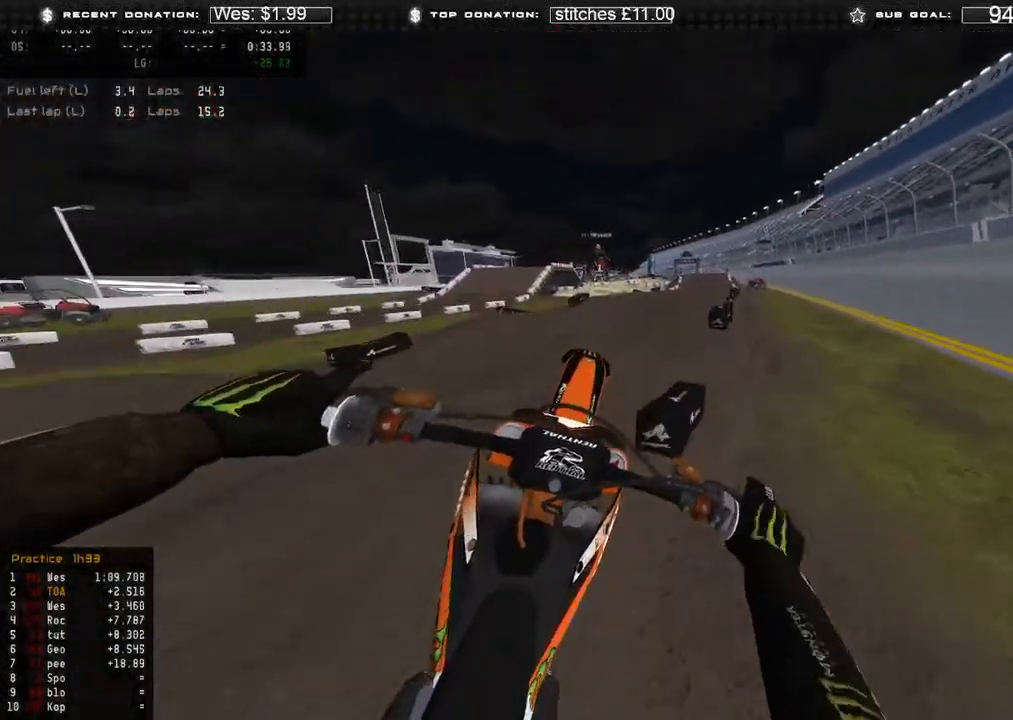
{"buttons": [], "left_stick": "up", "right_stick": "down-right", "events": [[17, "R2", "up"], [17, "right_stick", "down-left"], [150, "right_stick", "down"], [167, "R2", "down"], [233, "R2", "up"], [283, "left_stick", "up"], [500, "right_stick", "down-right"]]}
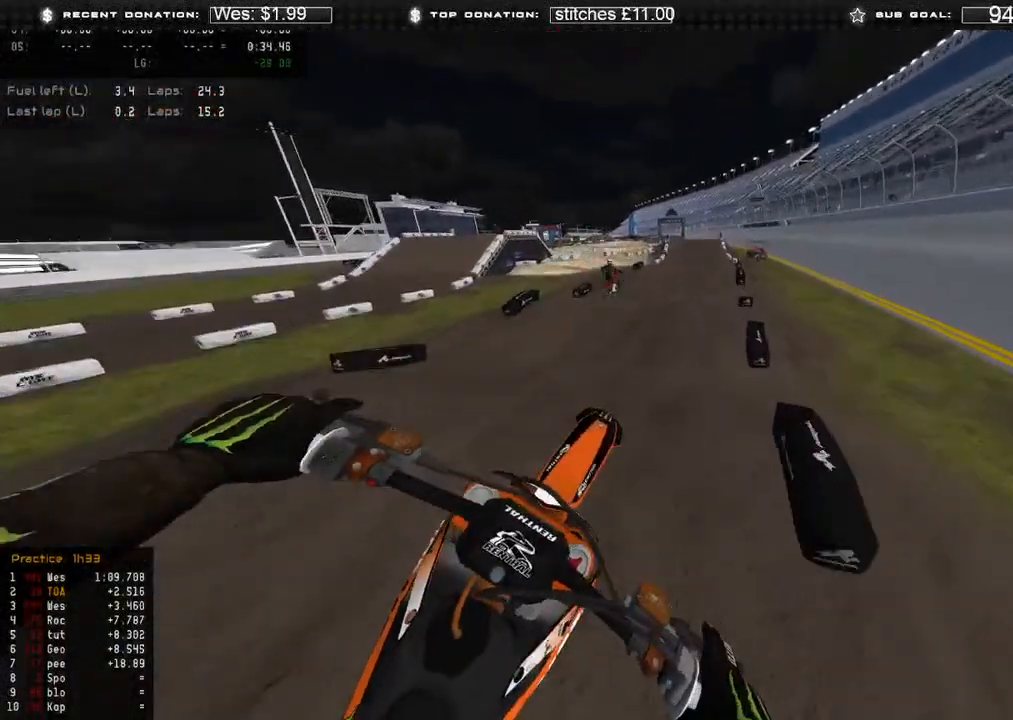
{"buttons": ["R2"], "left_stick": "up", "right_stick": "up-right", "events": [[217, "right_stick", "right"], [283, "R2", "down"], [317, "right_stick", "up-right"]]}
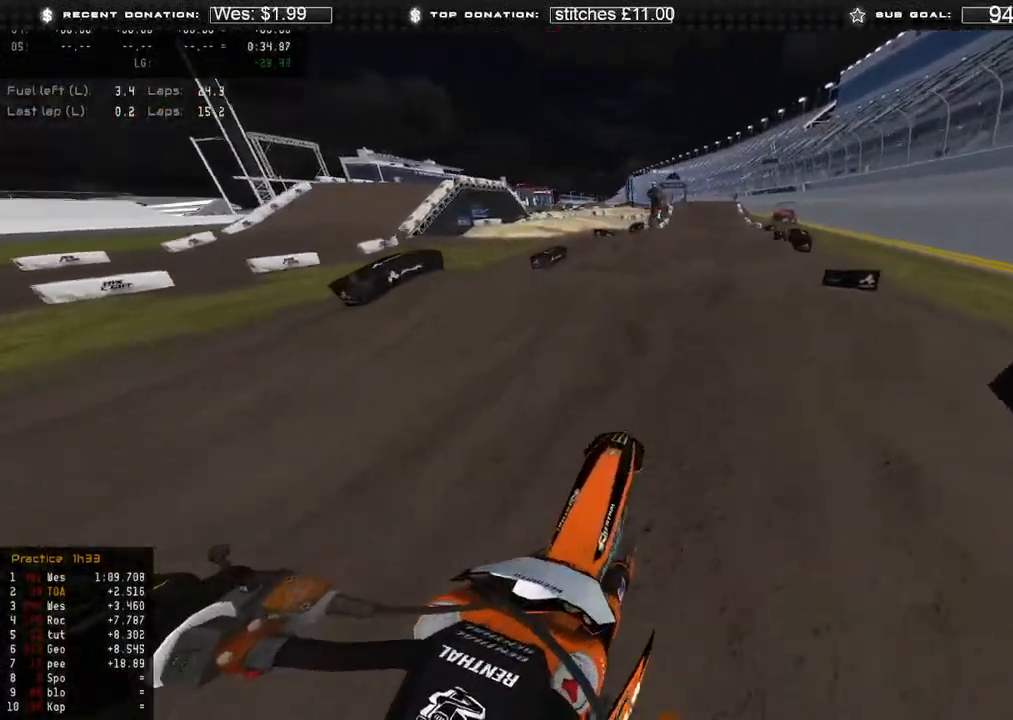
{"buttons": [], "left_stick": "up", "right_stick": "up", "events": [[67, "right_stick", "center"], [217, "right_stick", "up"], [433, "R2", "up"]]}
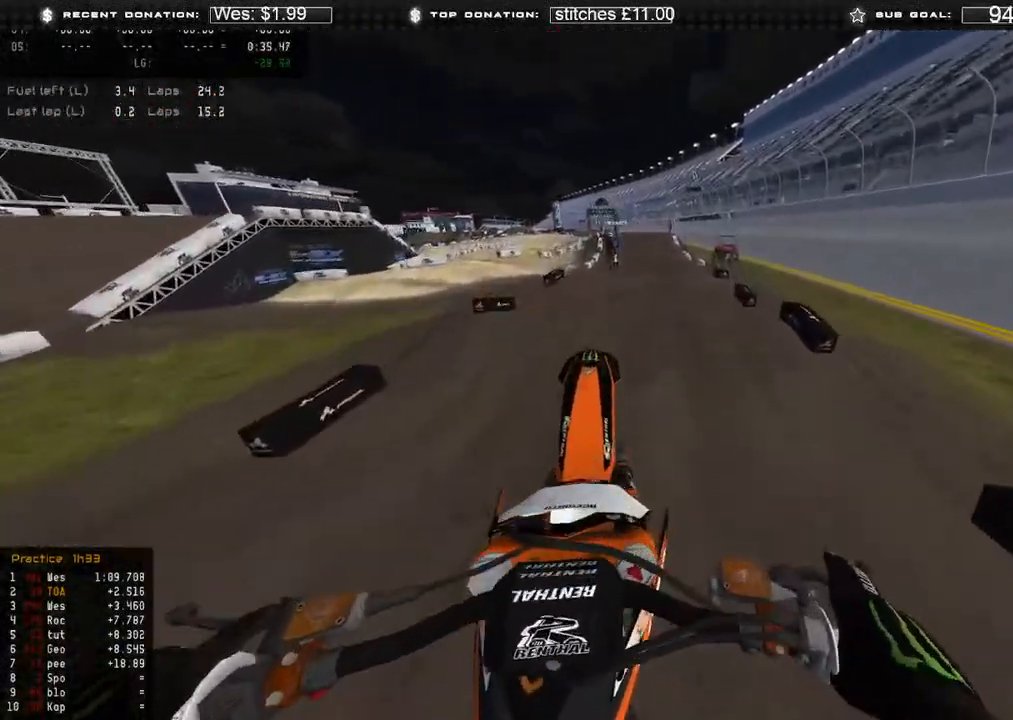
{"buttons": [], "left_stick": "center", "right_stick": "up", "events": [[50, "B", "down"], [83, "left_stick", "center"], [117, "B", "up"], [150, "L2", "down"], [417, "L2", "up"]]}
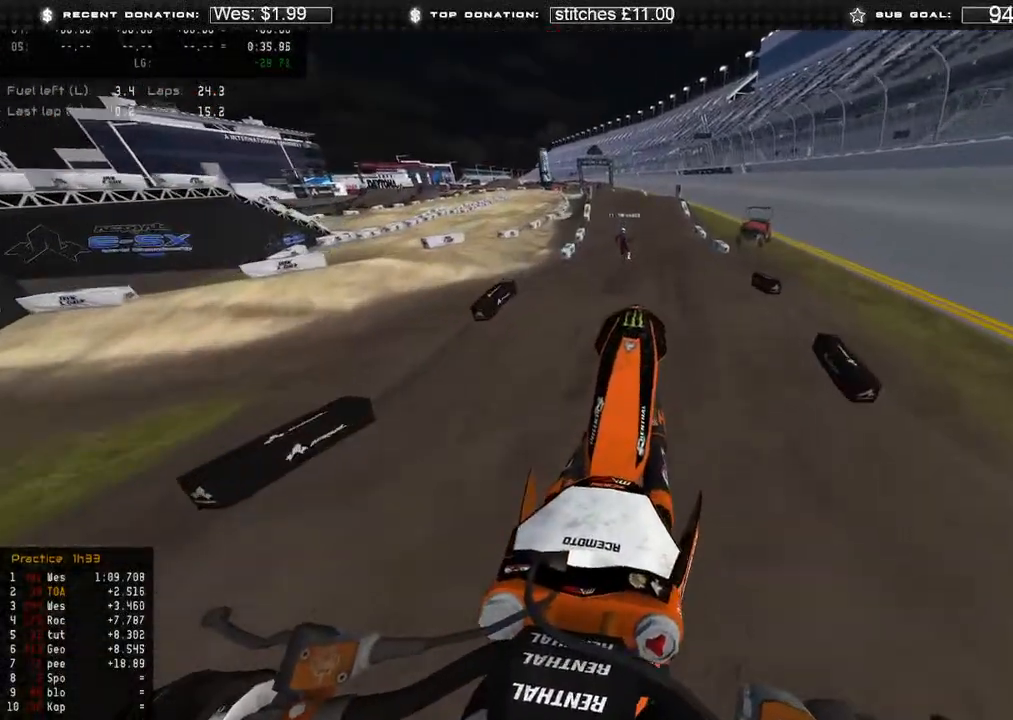
{"buttons": ["R2"], "left_stick": "center", "right_stick": "down-left", "events": [[50, "R2", "down"], [83, "L1", "down"], [300, "L1", "up"], [367, "R3", "down"], [417, "right_stick", "down-left"], [483, "R3", "up"]]}
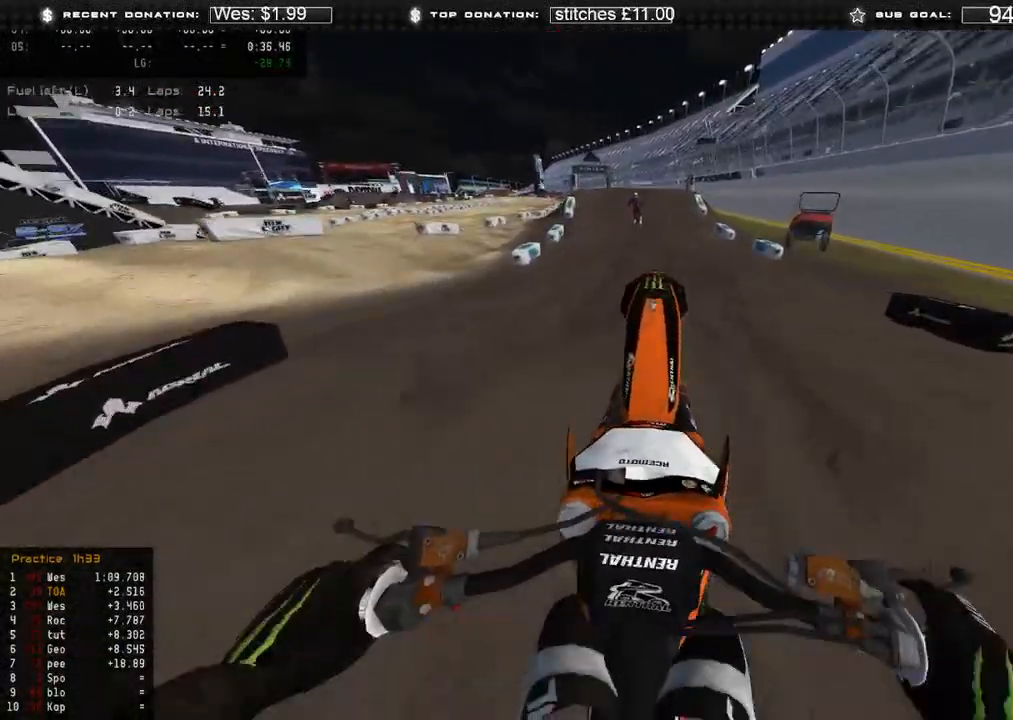
{"buttons": ["R2"], "left_stick": "center", "right_stick": "up", "events": [[183, "R3", "down"], [250, "R3", "up"], [317, "right_stick", "center"], [433, "right_stick", "up"]]}
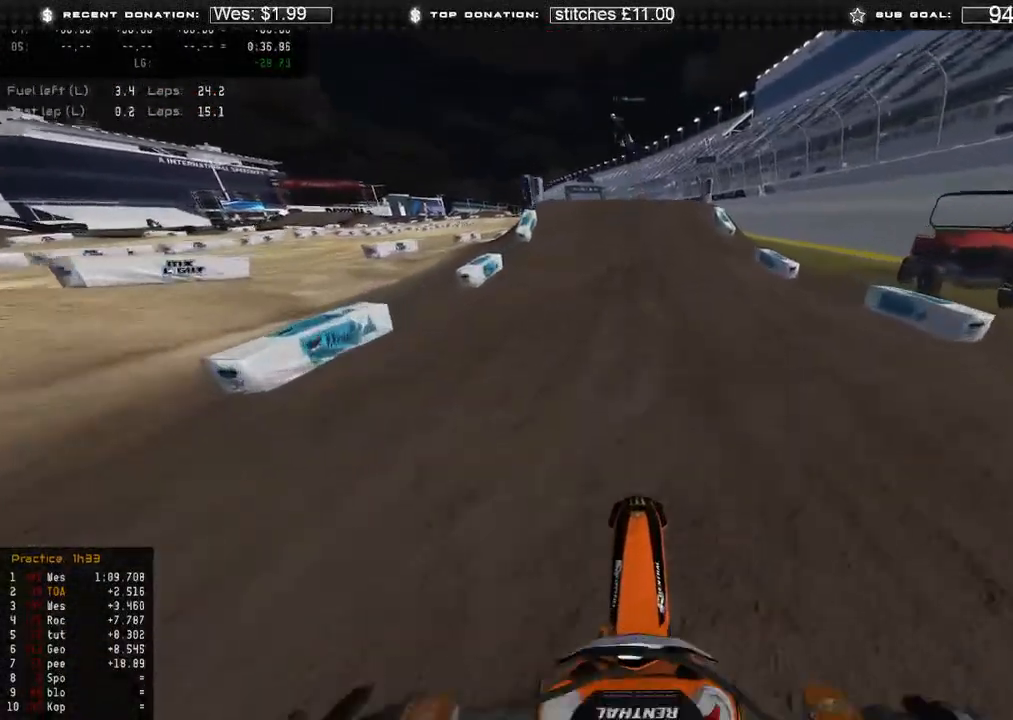
{"buttons": ["R2"], "left_stick": "center", "right_stick": "left", "events": [[200, "right_stick", "center"], [450, "right_stick", "left"]]}
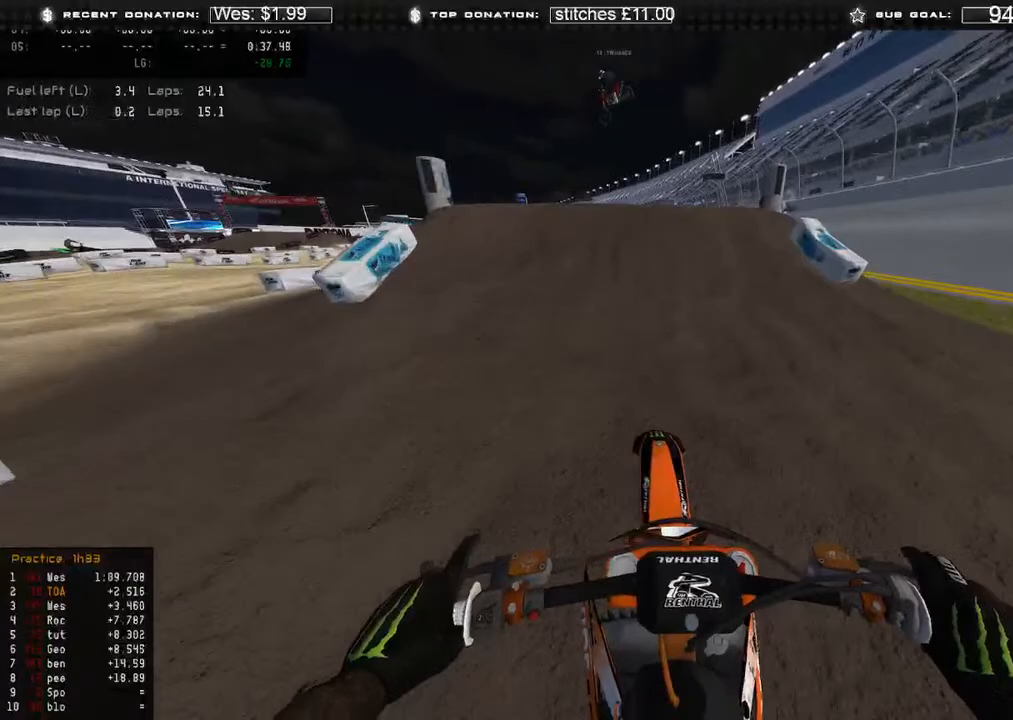
{"buttons": [], "left_stick": "up-left", "right_stick": "down-right", "events": [[117, "right_stick", "down-left"], [150, "left_stick", "up-left"], [250, "R3", "down"], [317, "R2", "up"], [333, "R3", "up"], [433, "right_stick", "down-right"]]}